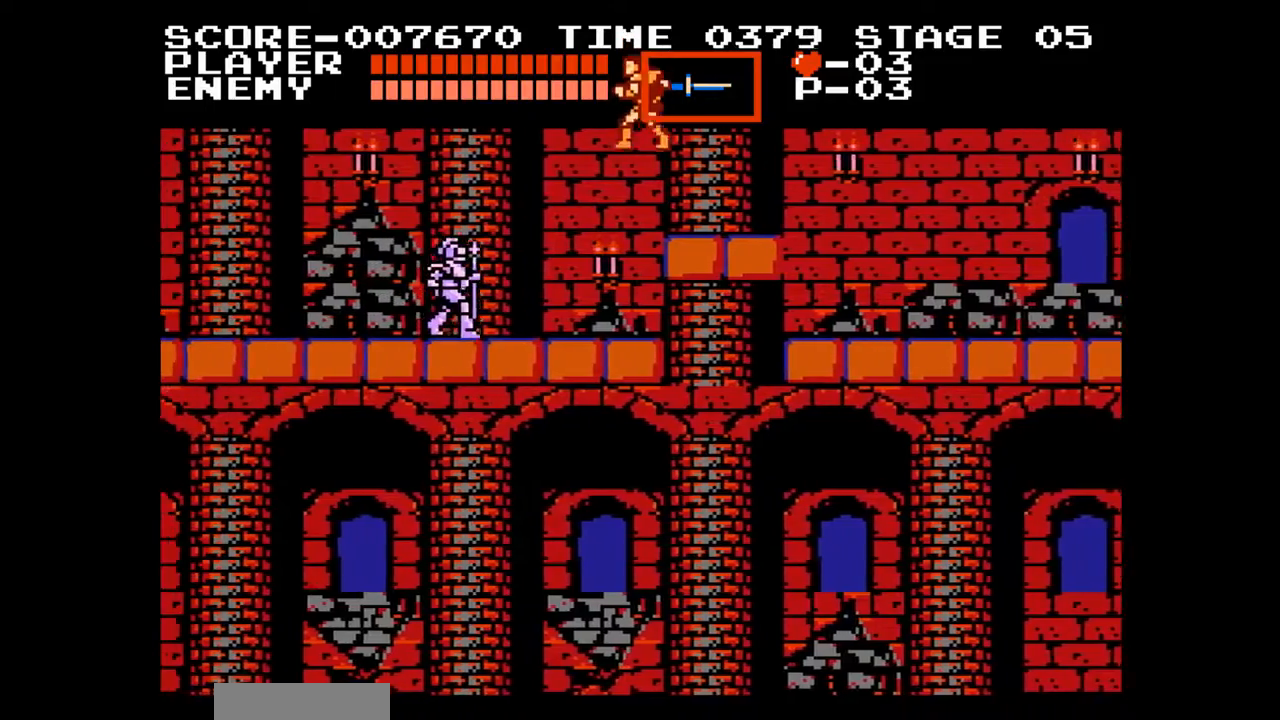
Gameplay with a controller (Nintendo layout); each line is a JSON object with the inputs held at the frame after it. "events" lists button and stick changes between this image and that frame as [ms after this image, input, new state], when the widget could be followed in between. Not read: L1 L3 R1 R3 X Y.
{"buttons": ["DPAD_LEFT"], "events": [[217, "A", "down"], [383, "A", "up"]]}
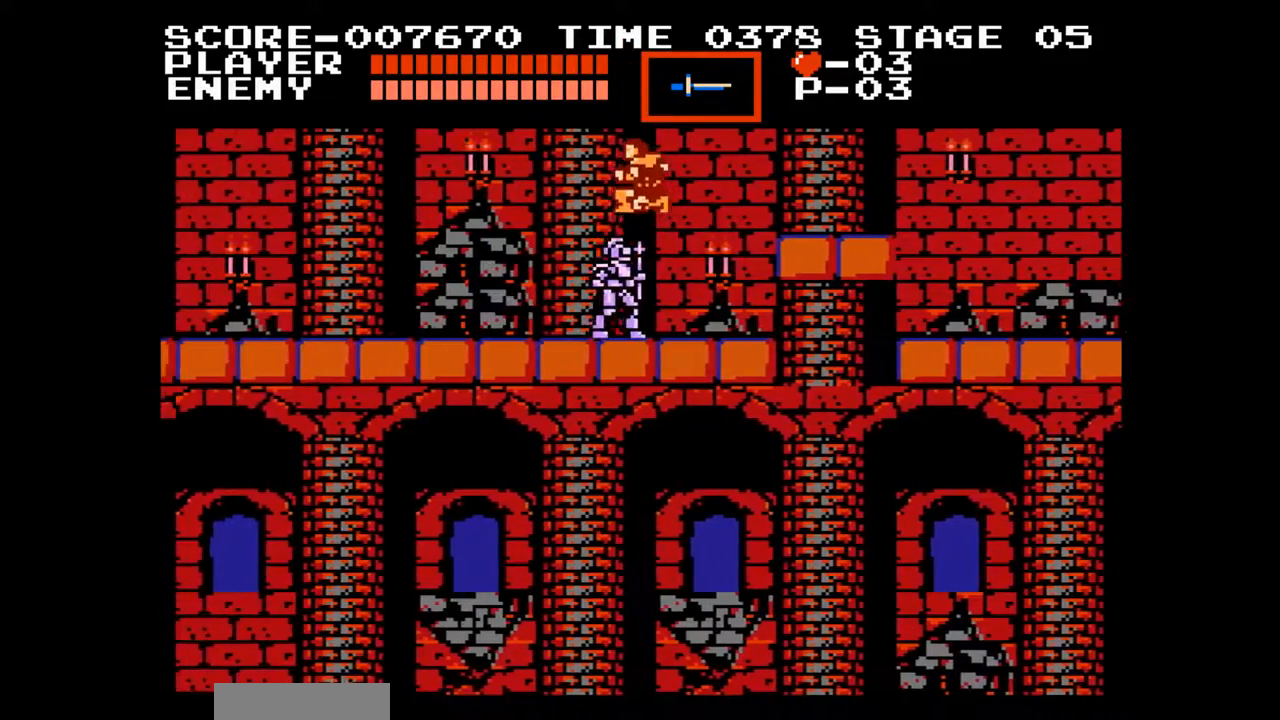
{"buttons": ["DPAD_LEFT"], "events": []}
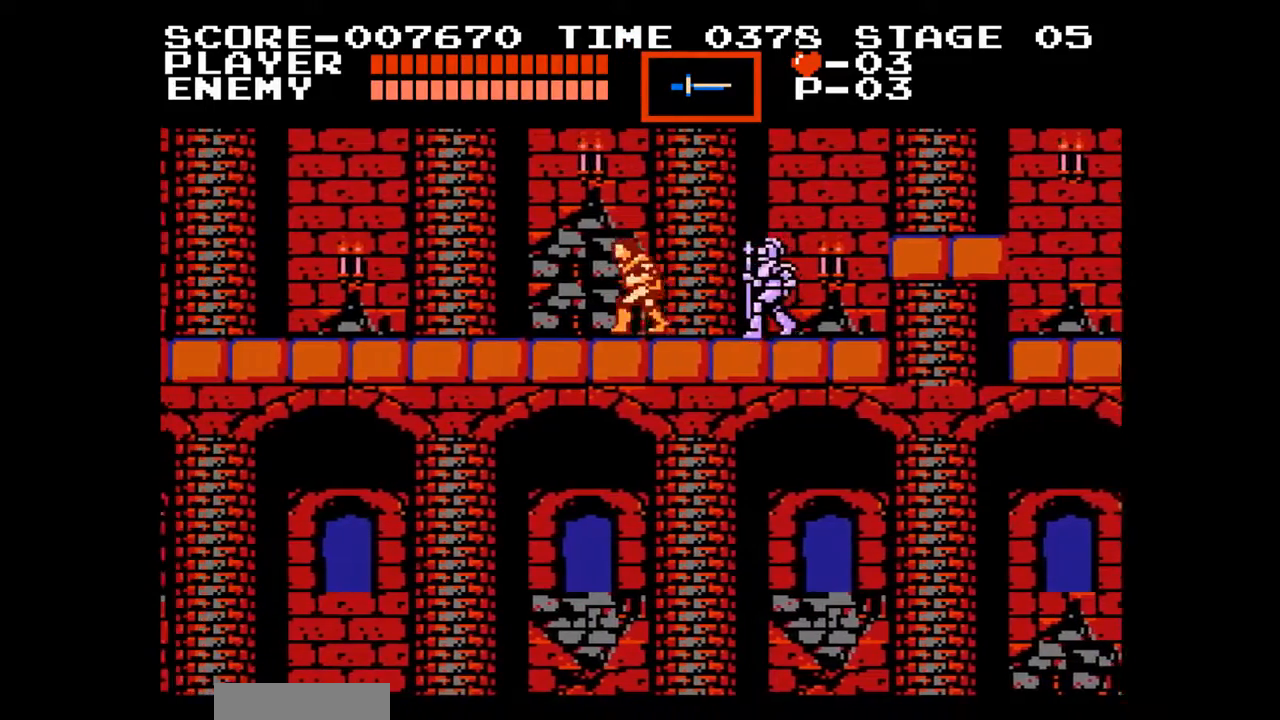
{"buttons": ["DPAD_LEFT"], "events": []}
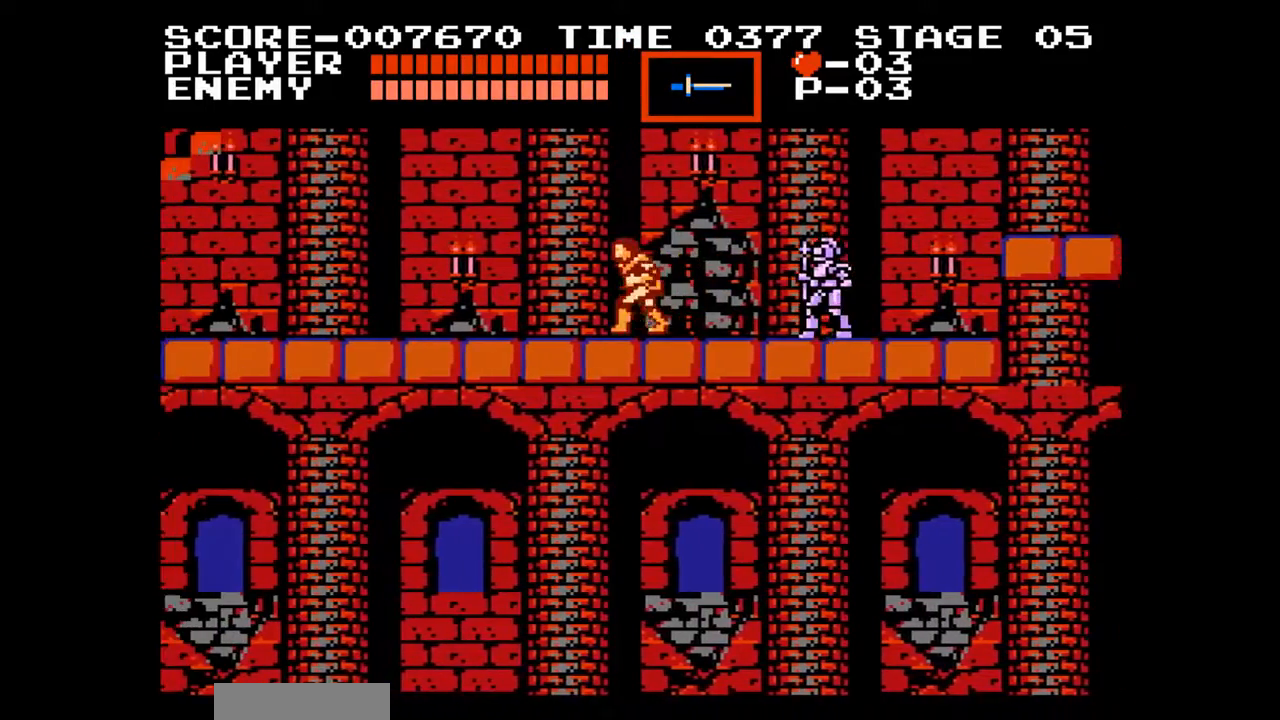
{"buttons": ["DPAD_LEFT"], "events": []}
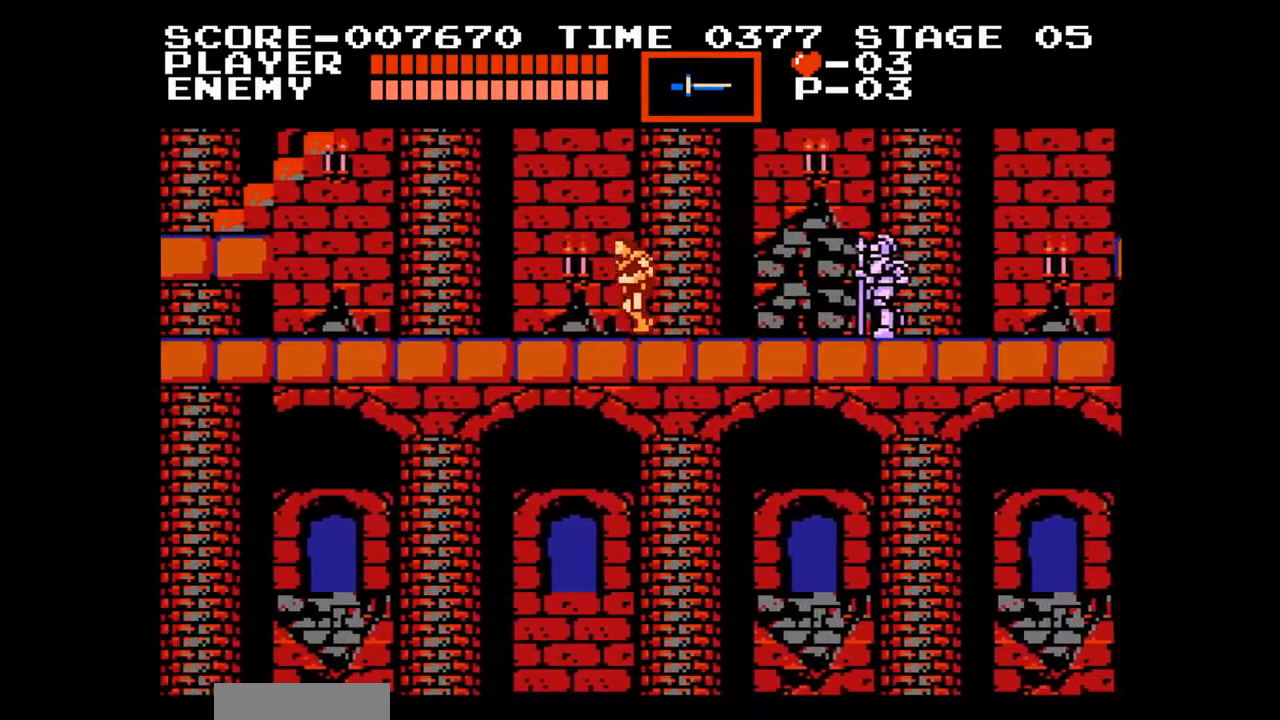
{"buttons": ["B", "DPAD_LEFT"], "events": [[250, "A", "down"], [450, "B", "down"], [500, "A", "up"]]}
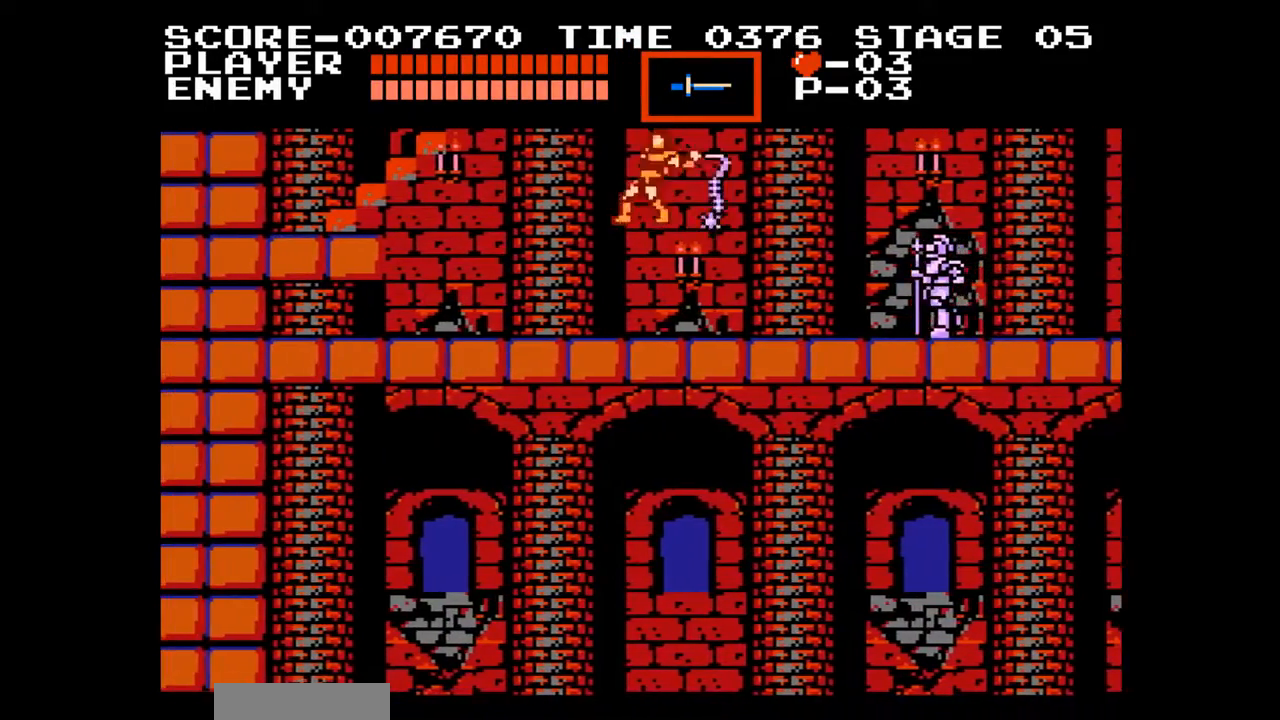
{"buttons": ["DPAD_LEFT"], "events": [[83, "B", "up"]]}
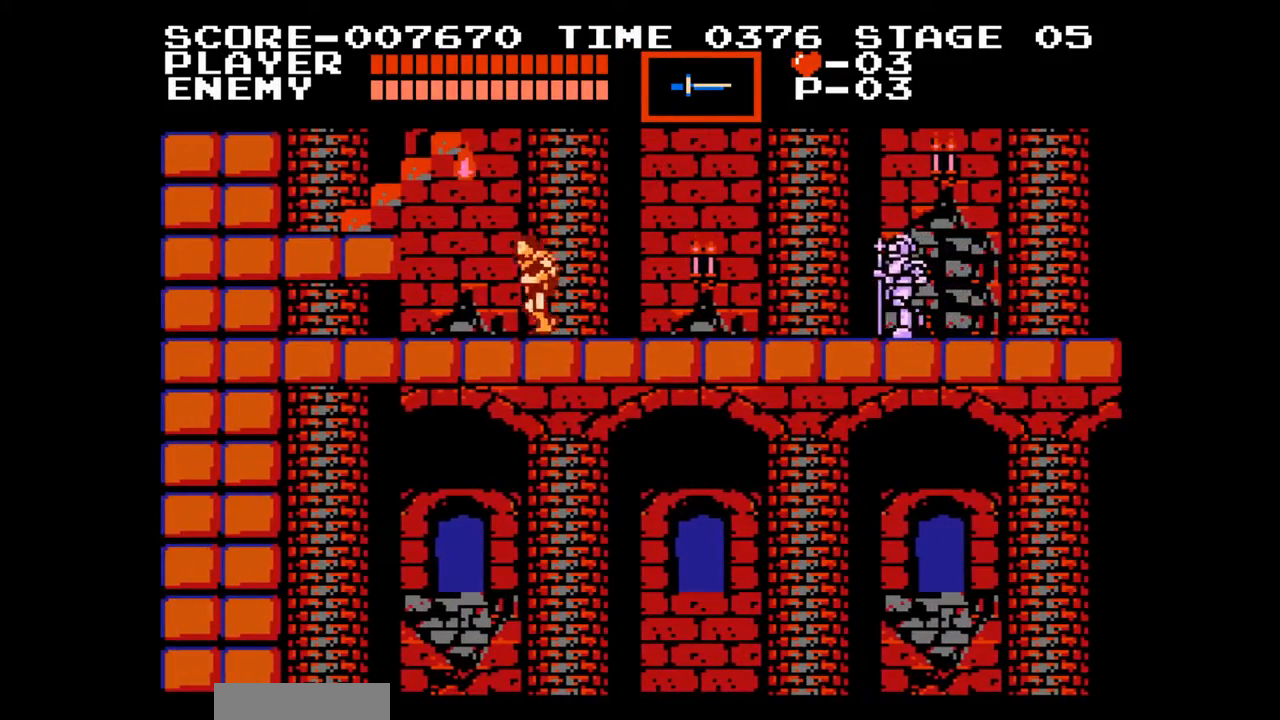
{"buttons": ["DPAD_LEFT"], "events": [[217, "A", "down"], [500, "A", "up"]]}
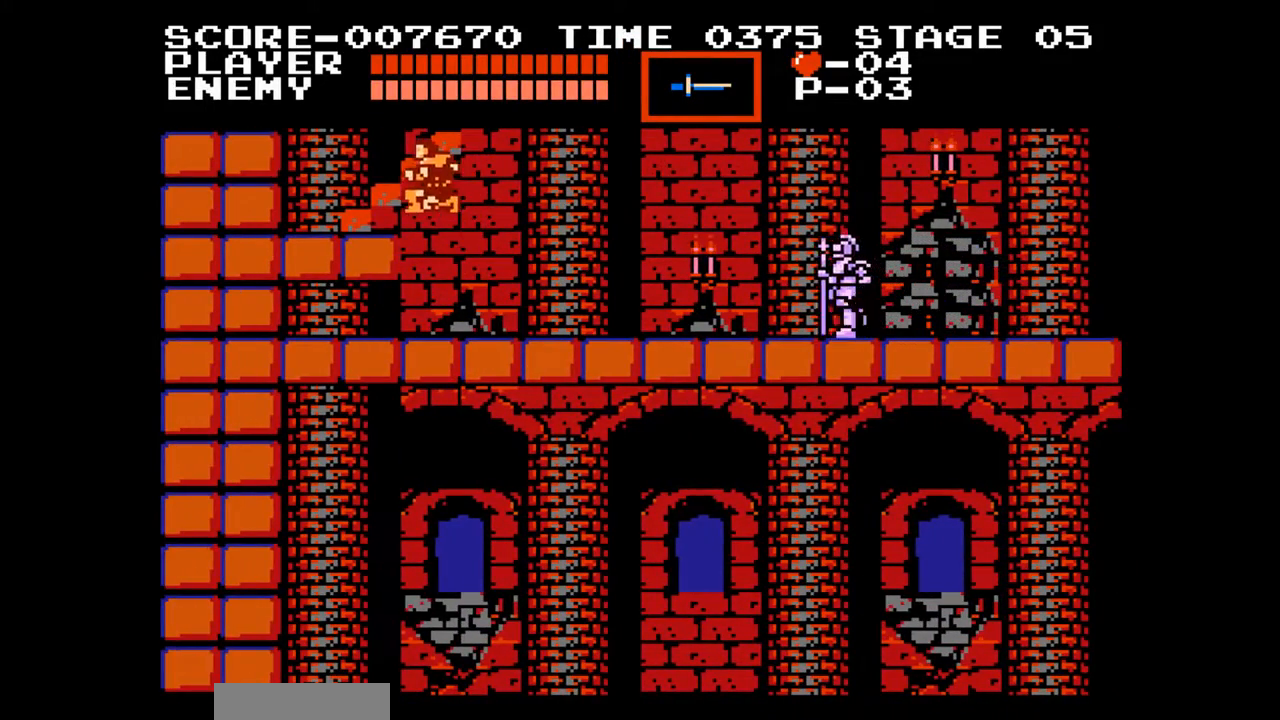
{"buttons": ["DPAD_UP"], "events": [[350, "DPAD_UP", "down"], [417, "DPAD_LEFT", "up"]]}
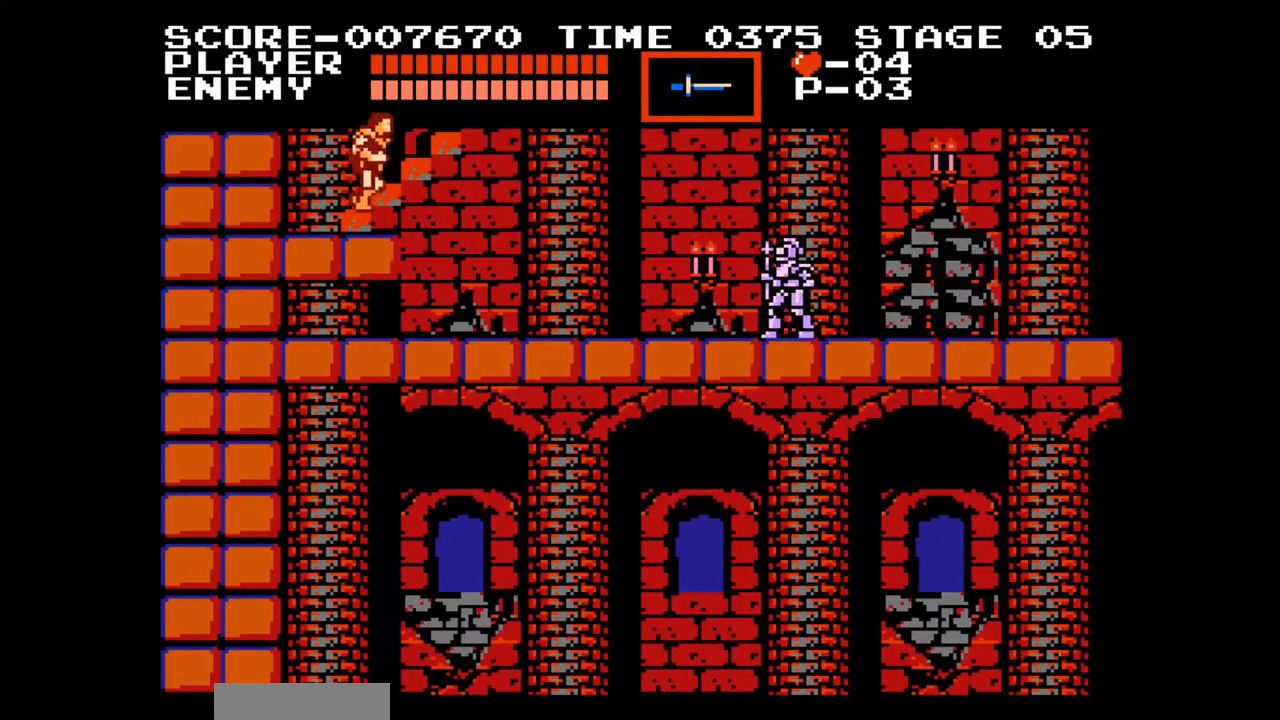
{"buttons": ["DPAD_UP"], "events": []}
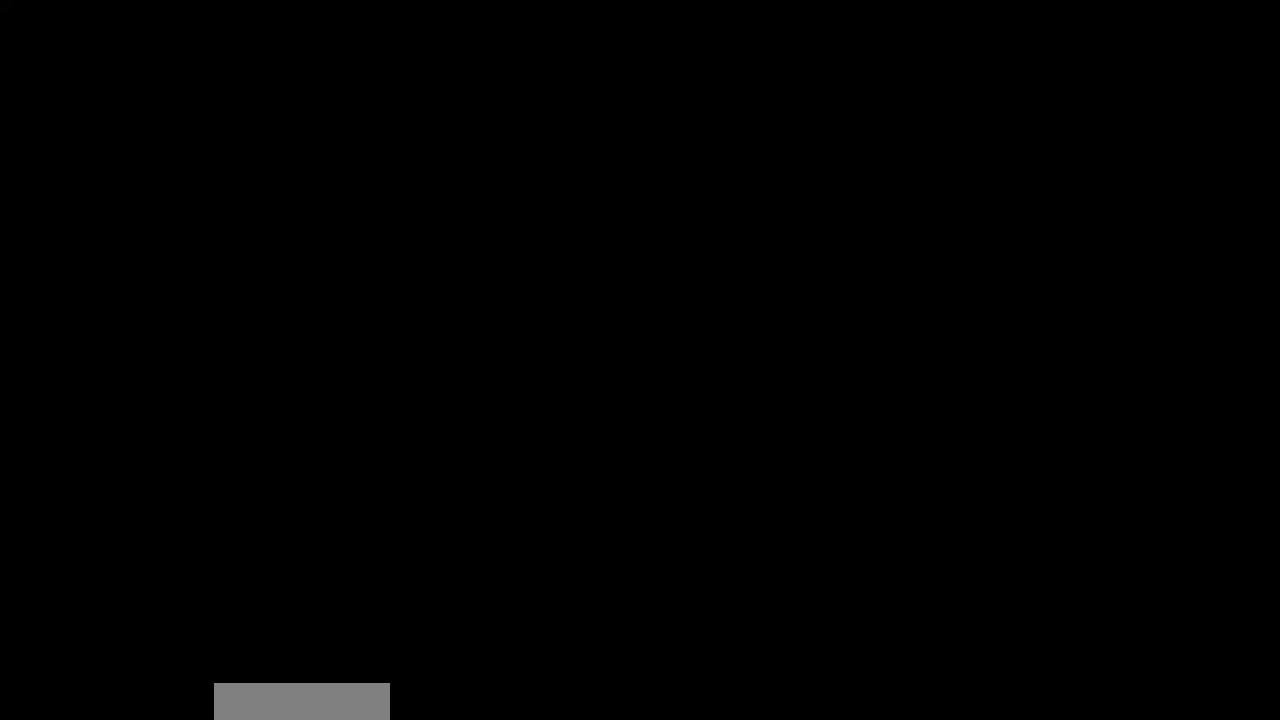
{"buttons": ["DPAD_UP"], "events": []}
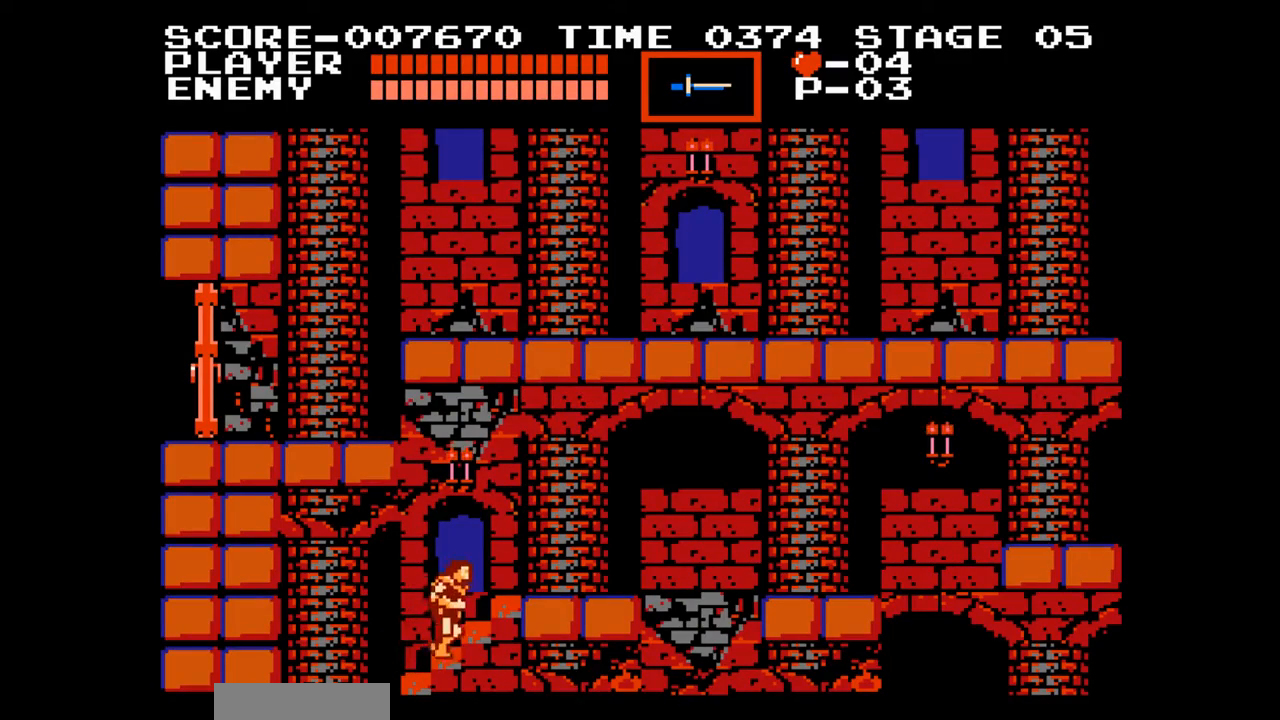
{"buttons": ["DPAD_UP"], "events": []}
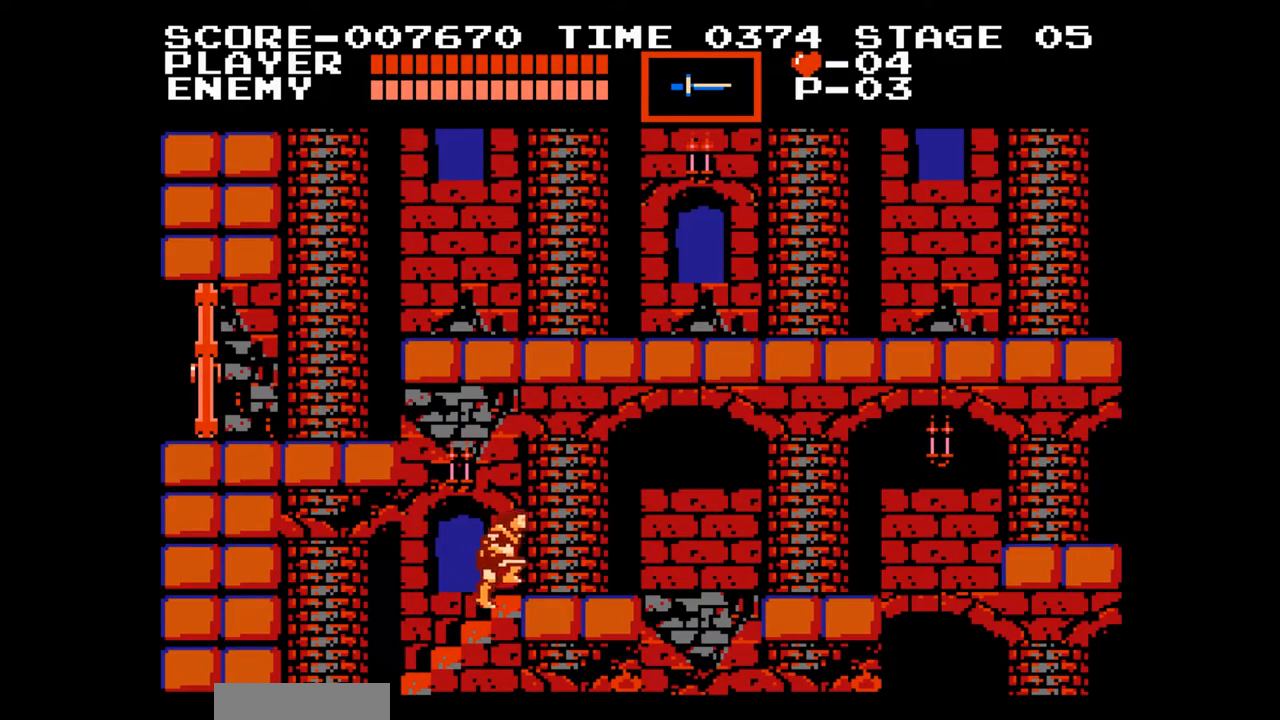
{"buttons": ["DPAD_UP", "DPAD_RIGHT"], "events": [[233, "DPAD_RIGHT", "down"]]}
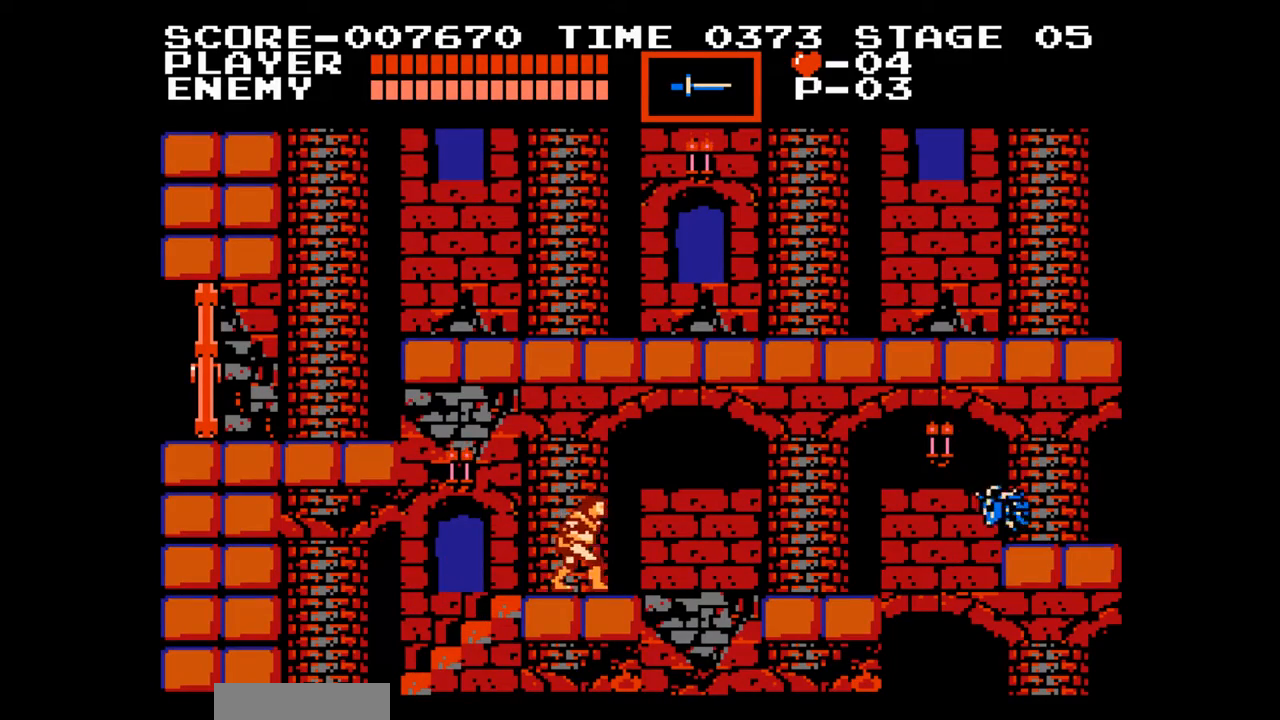
{"buttons": ["DPAD_RIGHT"], "events": [[150, "DPAD_UP", "up"], [217, "DPAD_RIGHT", "up"], [467, "DPAD_RIGHT", "down"]]}
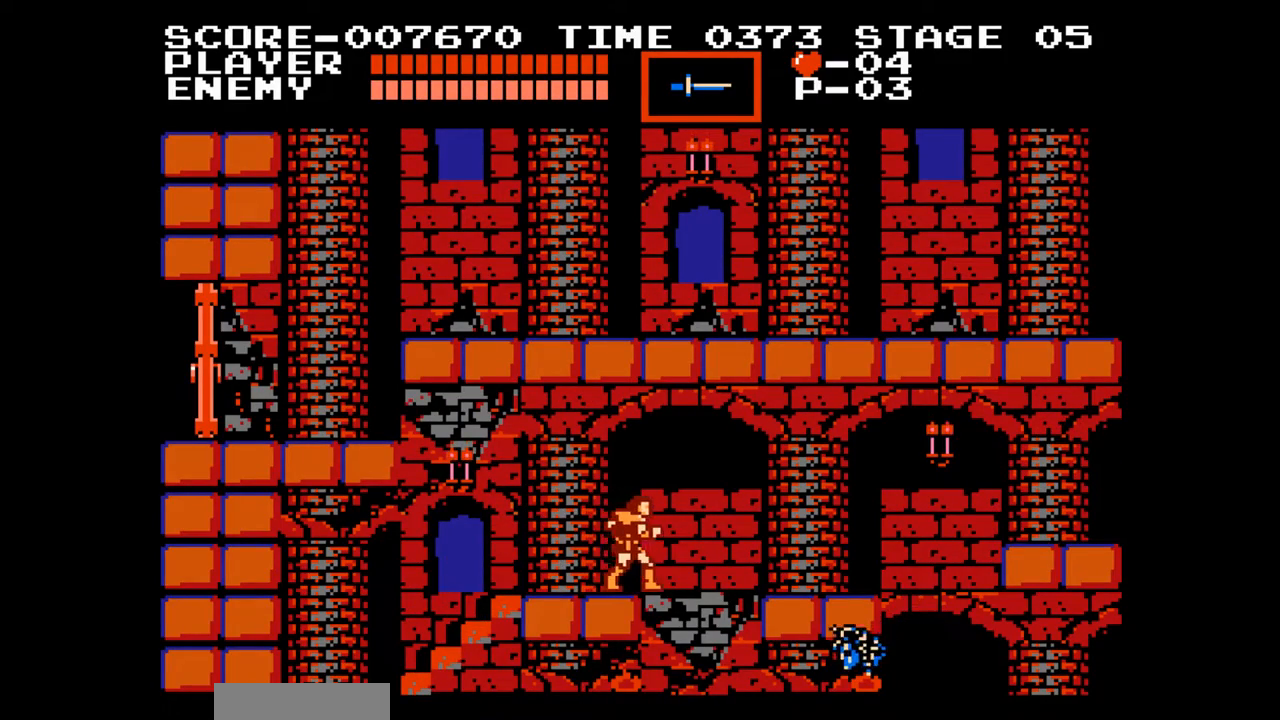
{"buttons": ["DPAD_RIGHT"], "events": [[100, "A", "down"], [267, "A", "up"]]}
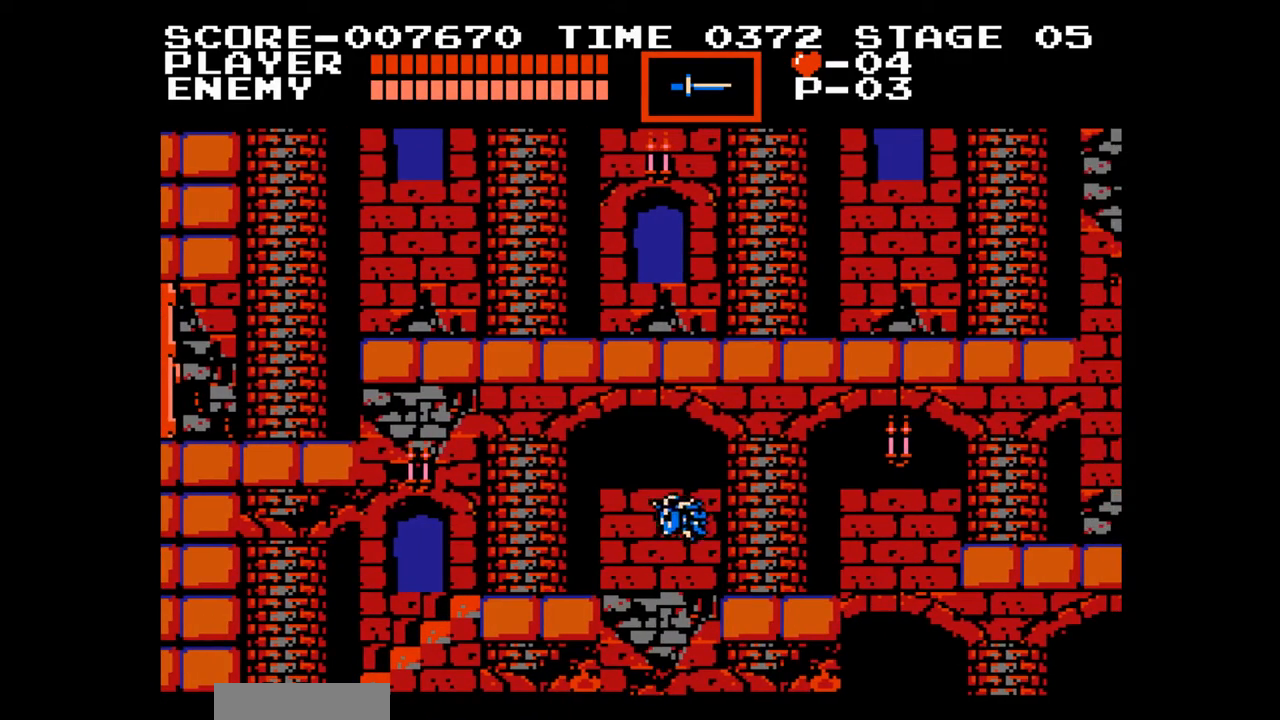
{"buttons": [], "events": [[83, "DPAD_RIGHT", "up"]]}
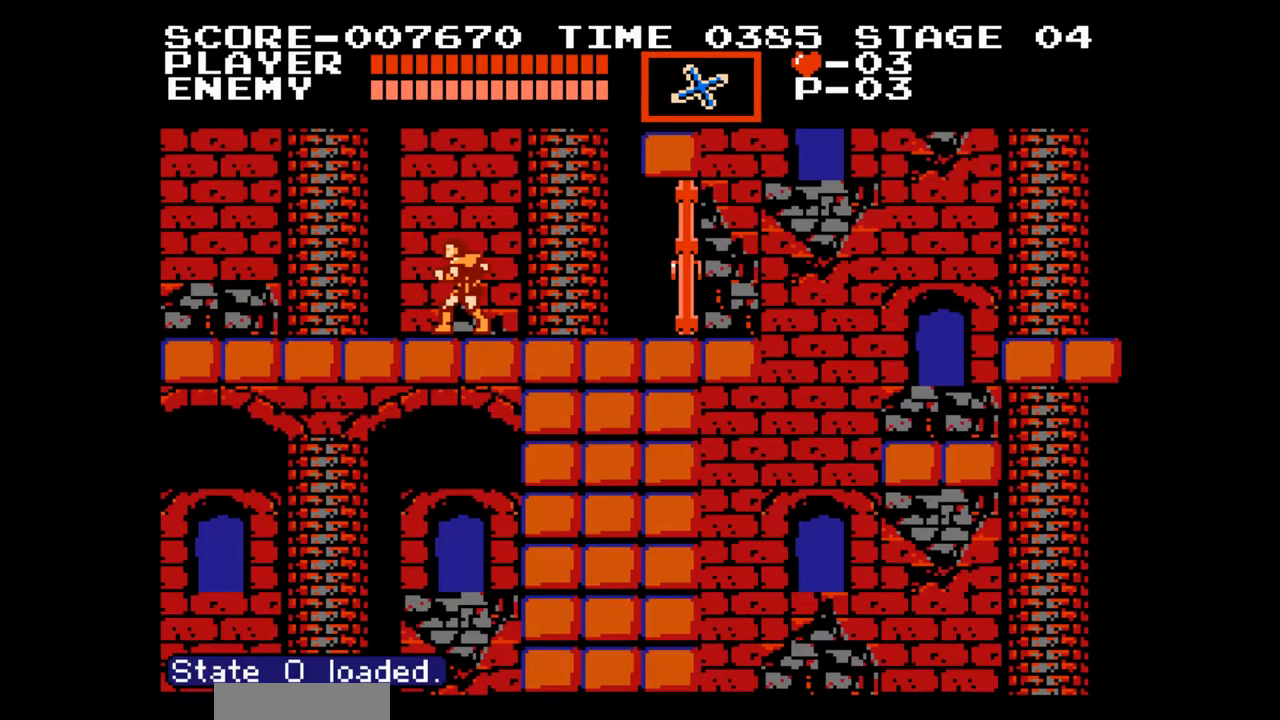
{"buttons": ["DPAD_UP"], "events": [[67, "DPAD_UP", "down"]]}
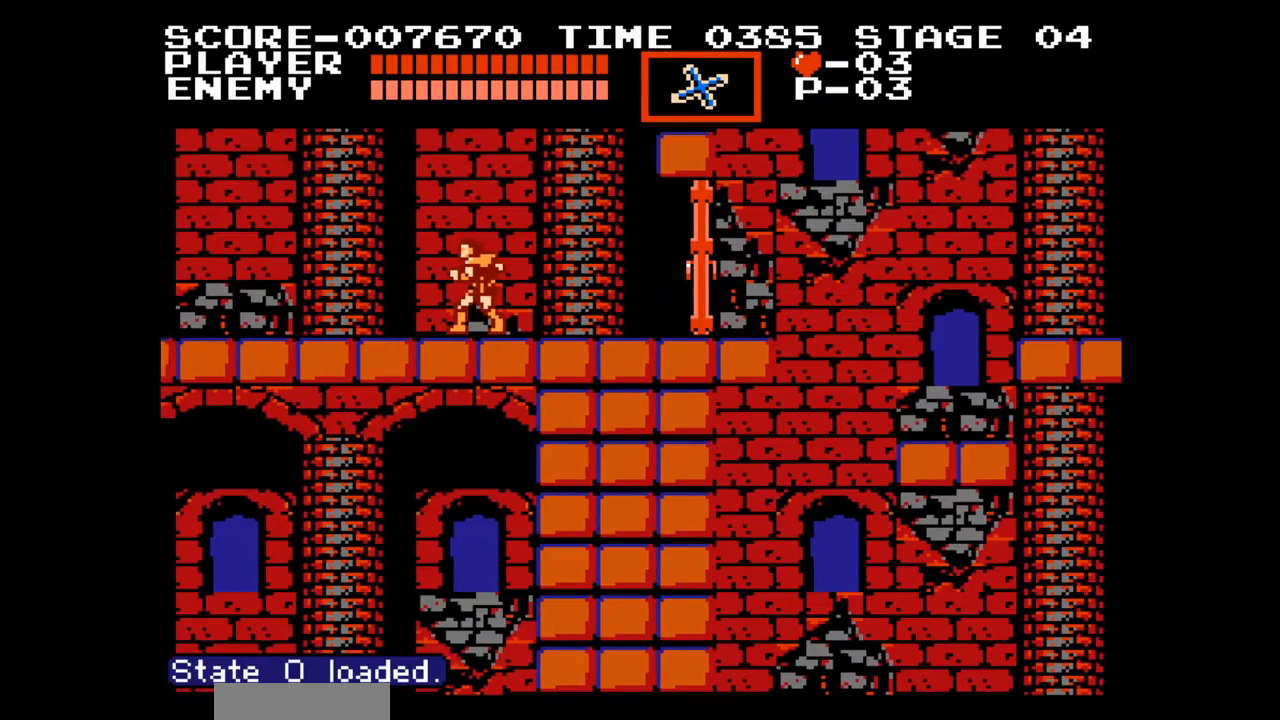
{"buttons": ["DPAD_LEFT"], "events": [[117, "DPAD_LEFT", "down"], [117, "DPAD_UP", "up"]]}
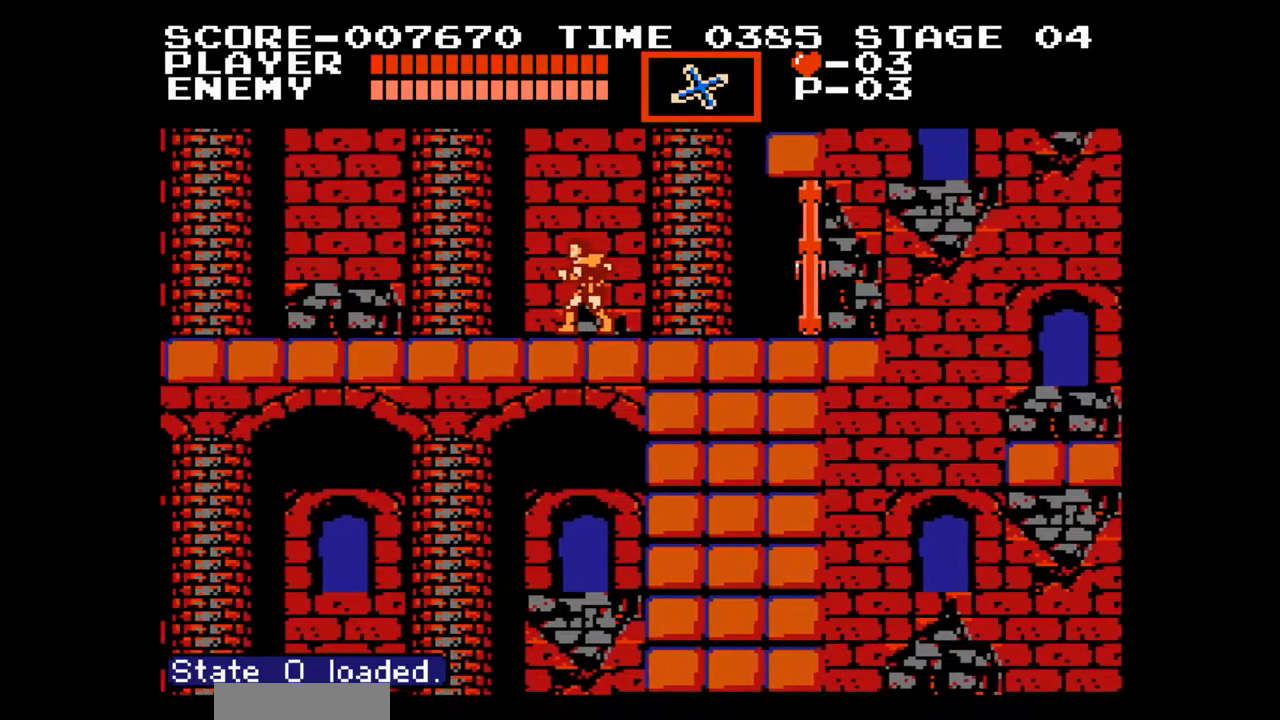
{"buttons": ["DPAD_LEFT"], "events": []}
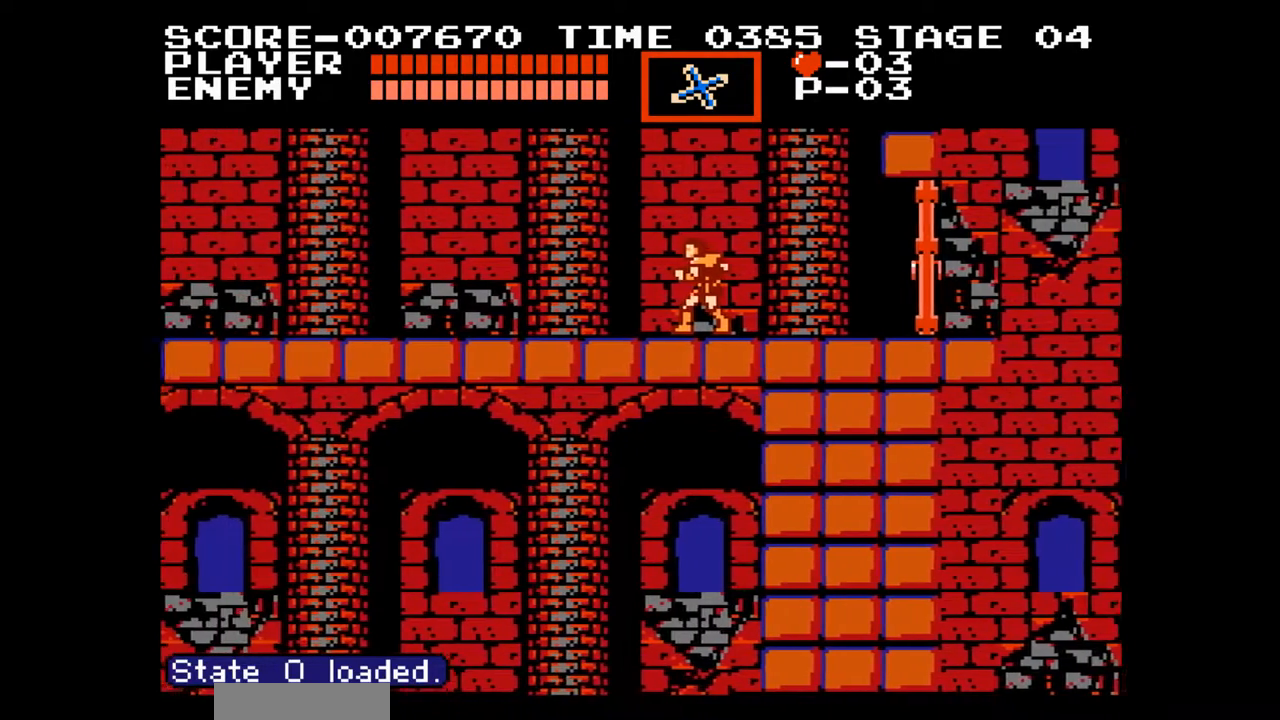
{"buttons": ["DPAD_LEFT"], "events": []}
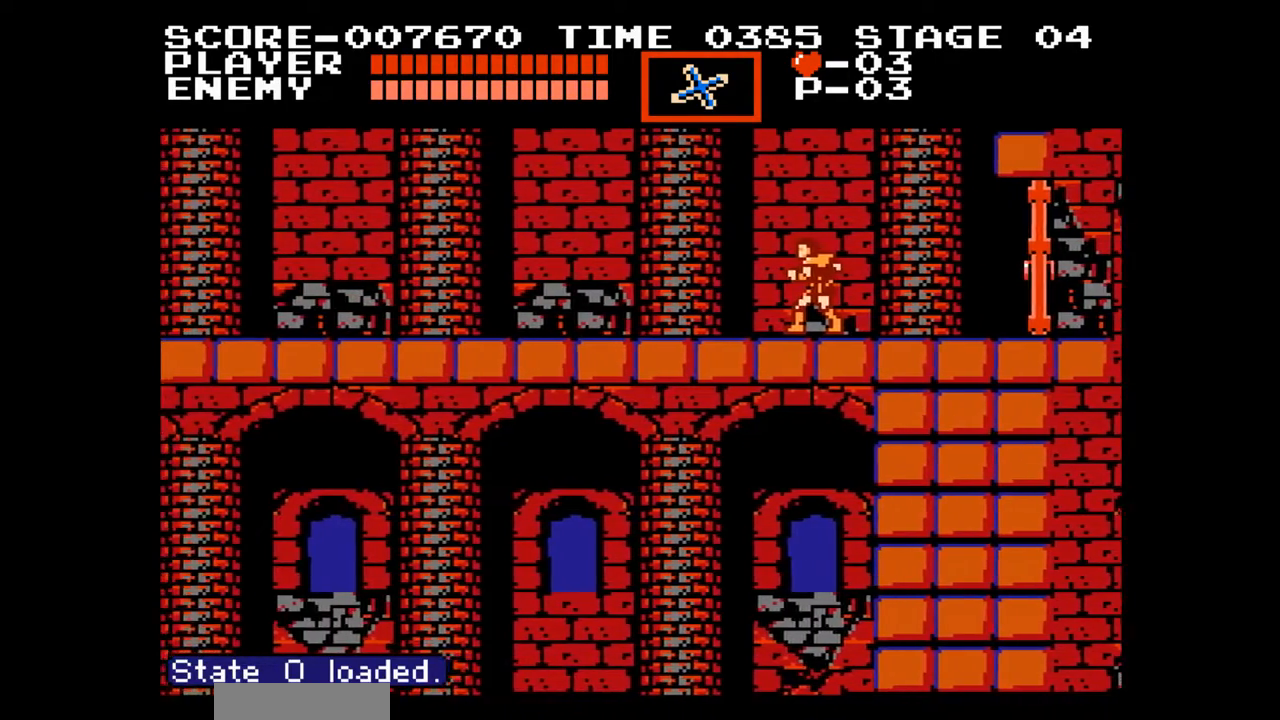
{"buttons": ["DPAD_LEFT"], "events": []}
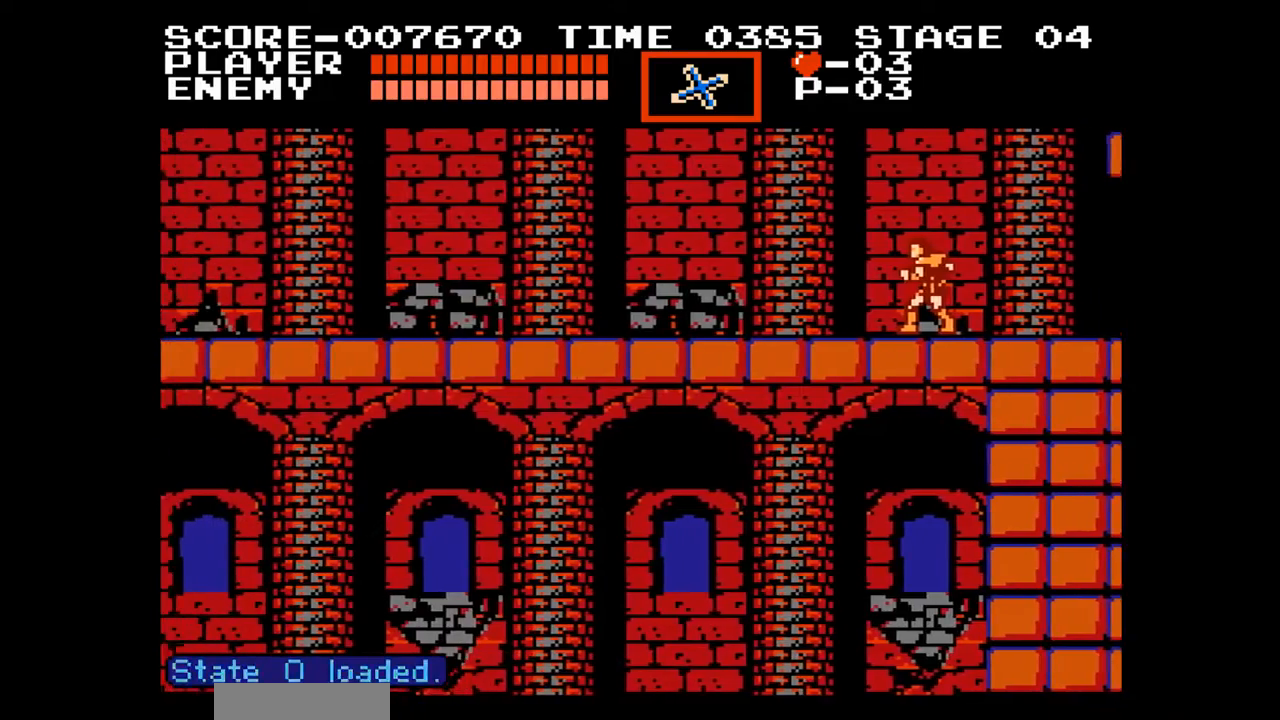
{"buttons": ["DPAD_LEFT"], "events": []}
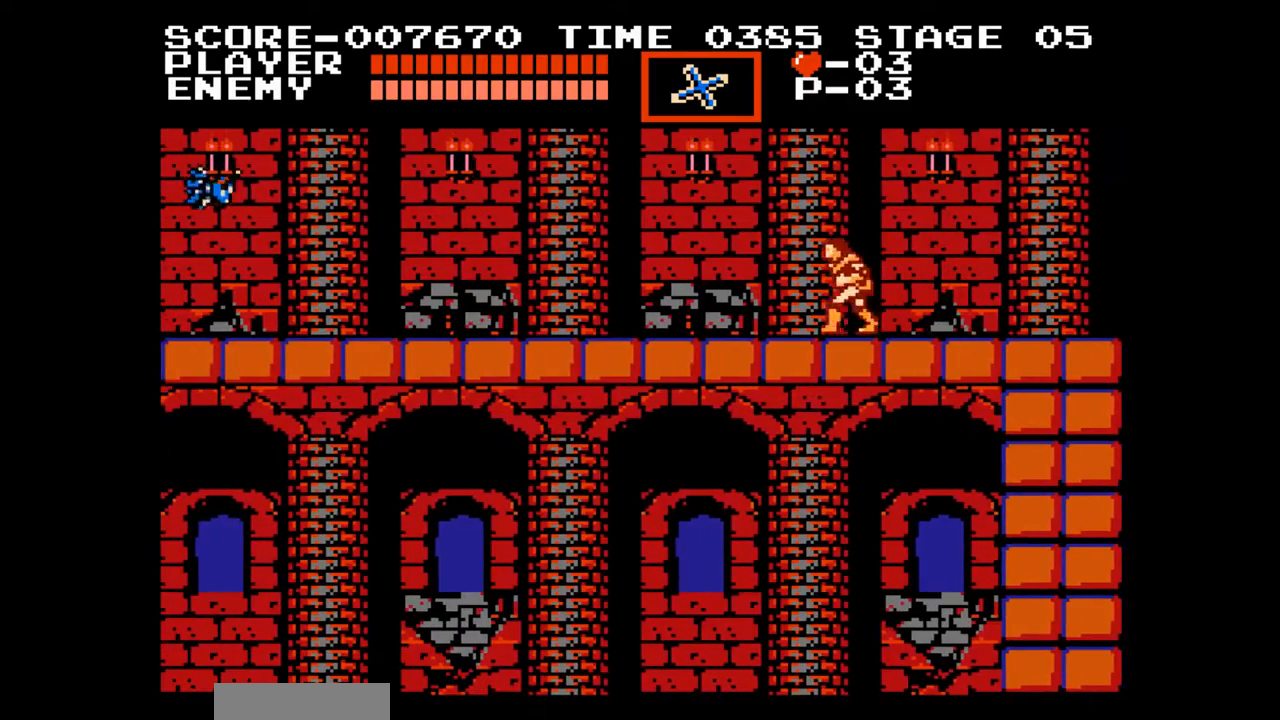
{"buttons": ["DPAD_LEFT"], "events": []}
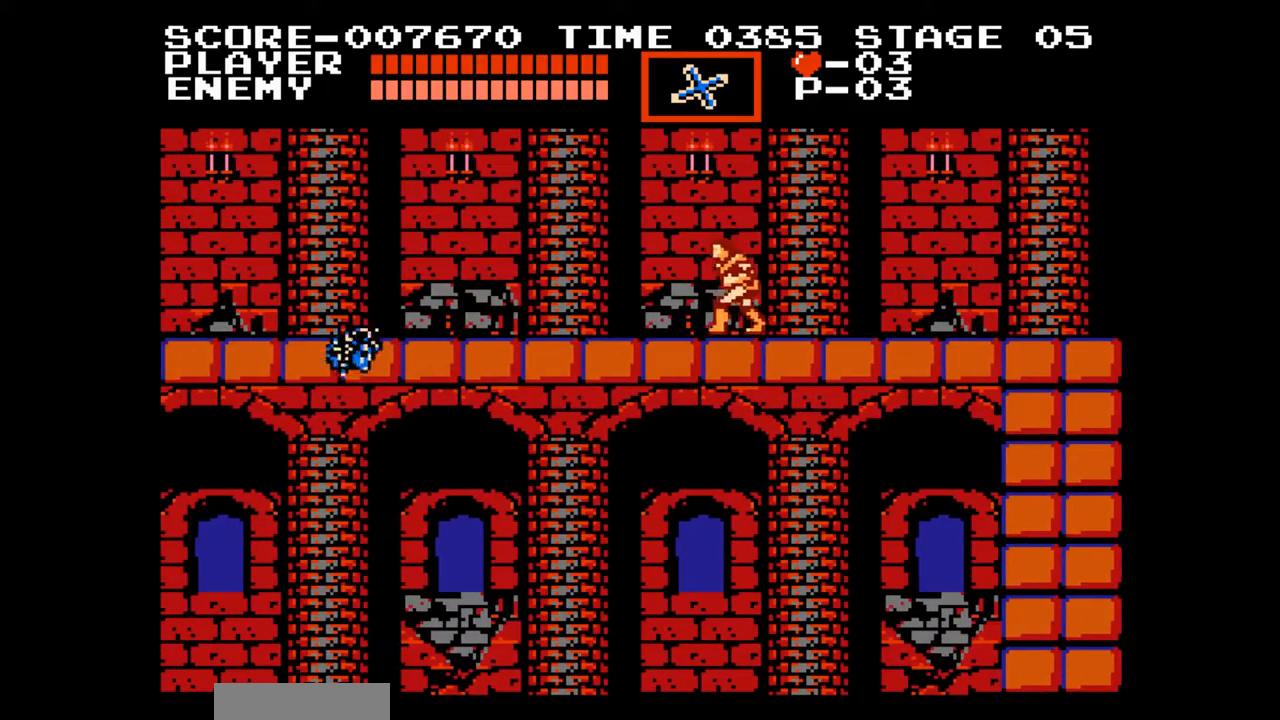
{"buttons": ["A", "DPAD_LEFT"], "events": [[433, "A", "down"]]}
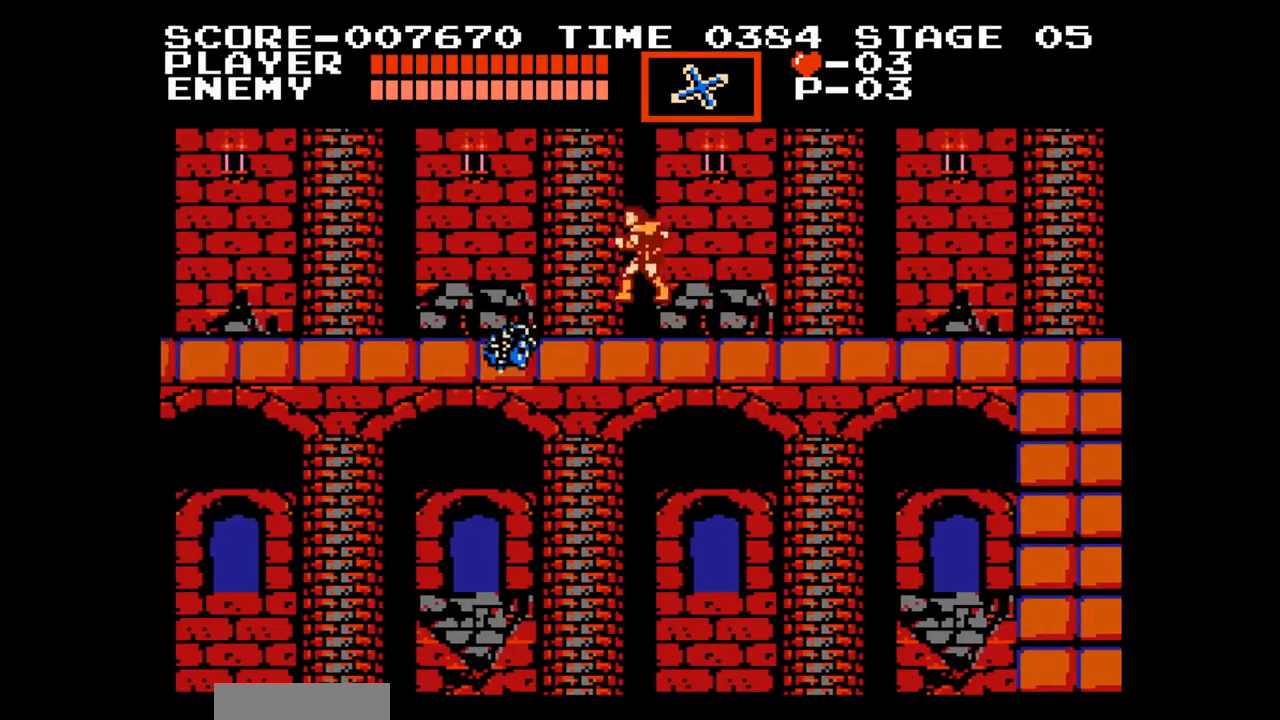
{"buttons": ["DPAD_LEFT"], "events": [[17, "B", "down"], [133, "A", "up"], [167, "B", "up"]]}
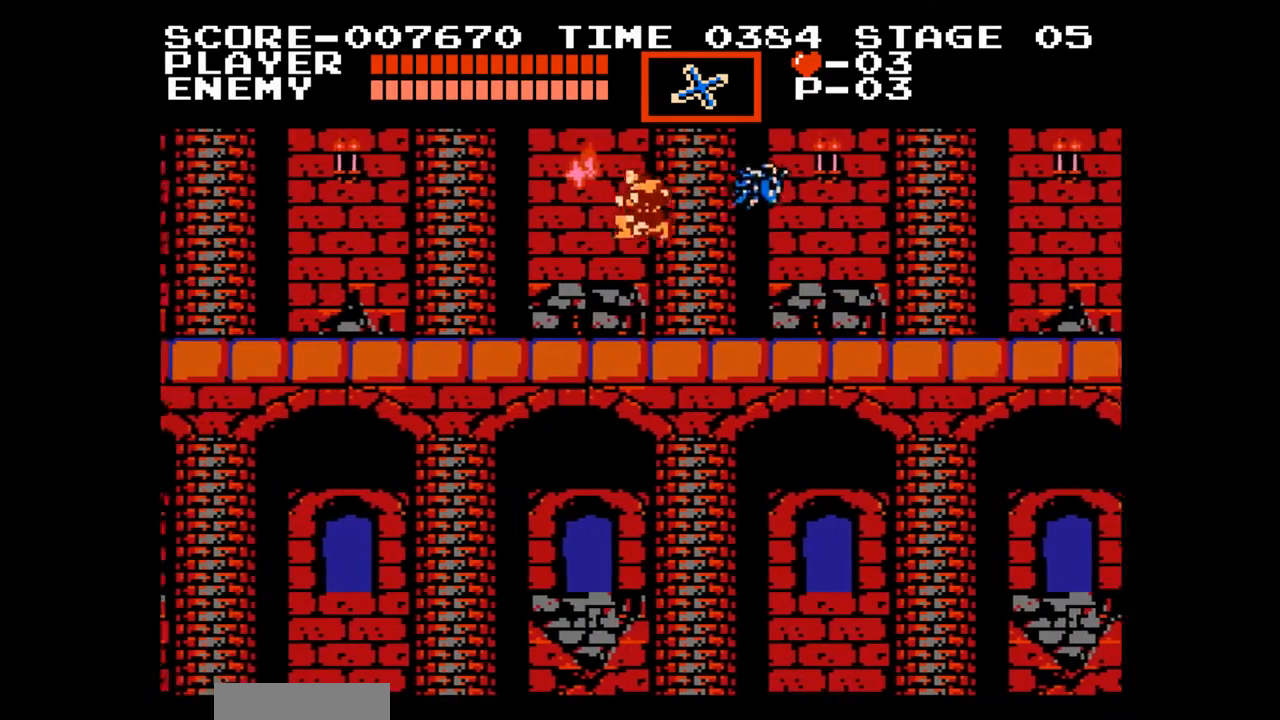
{"buttons": ["DPAD_LEFT"], "events": [[167, "A", "down"], [300, "A", "up"]]}
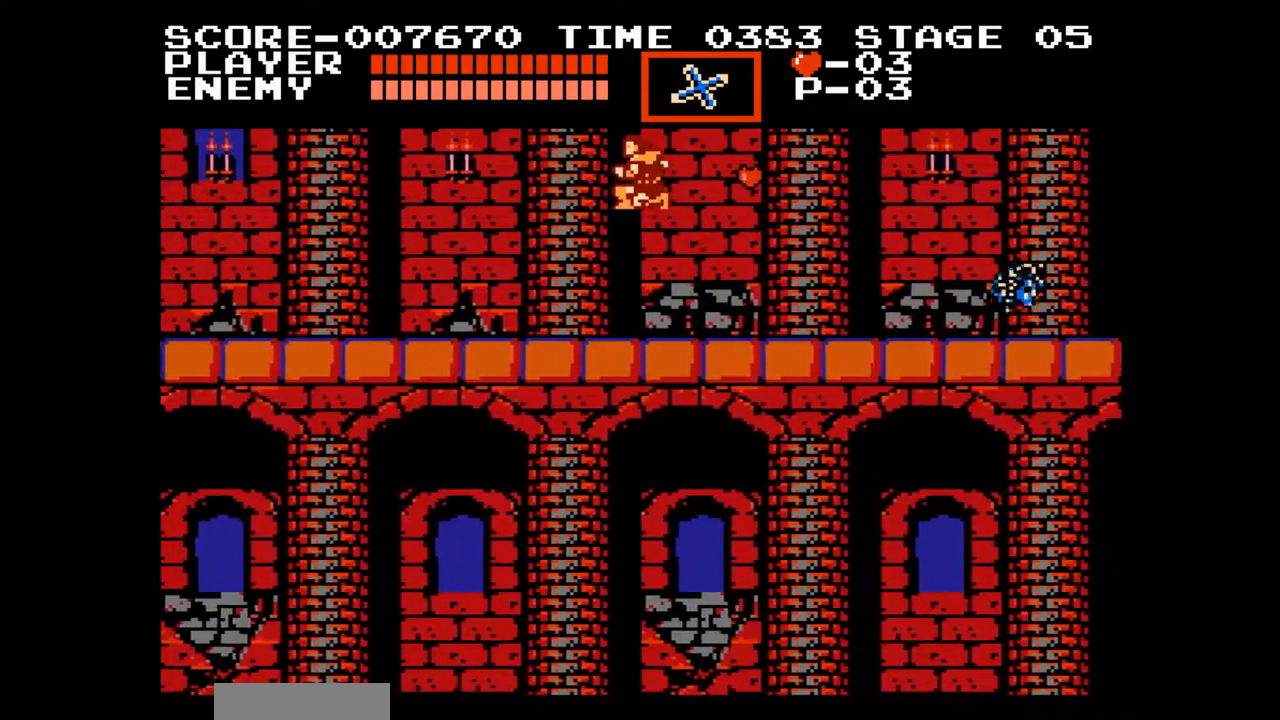
{"buttons": ["DPAD_LEFT"], "events": []}
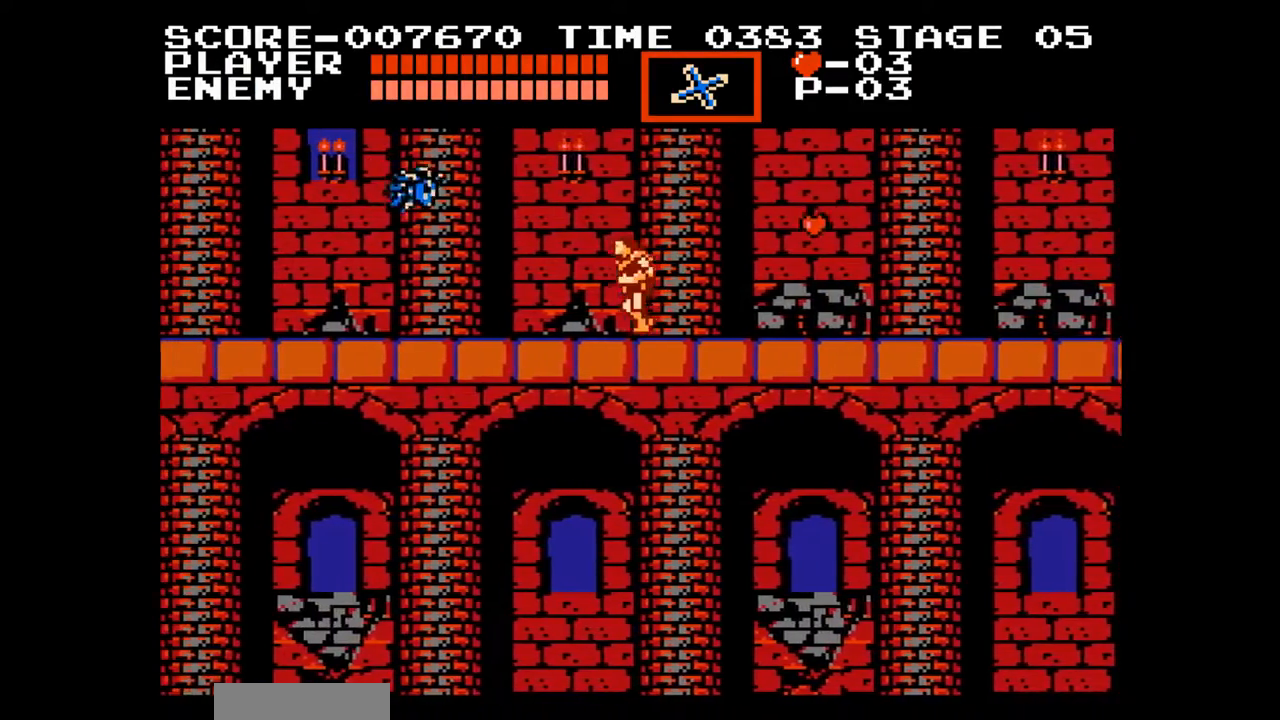
{"buttons": ["DPAD_LEFT"], "events": [[150, "A", "down"], [267, "B", "down"], [400, "A", "up"], [417, "B", "up"]]}
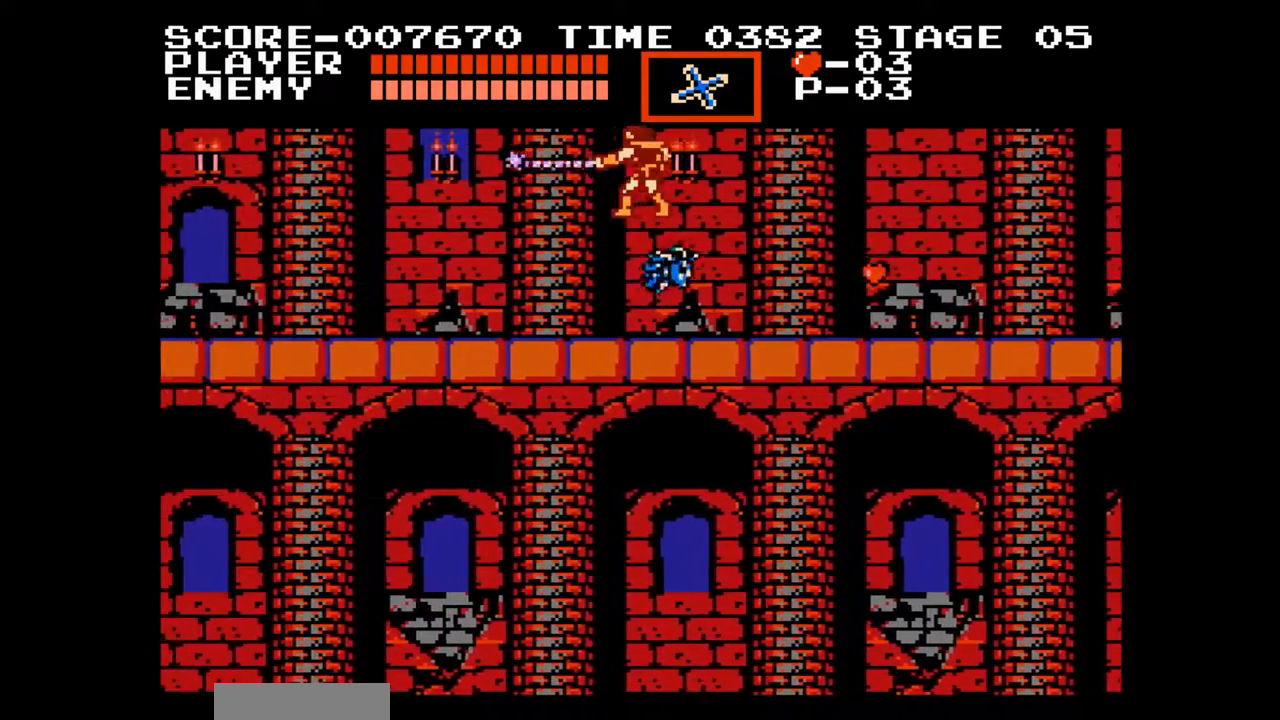
{"buttons": ["DPAD_LEFT"], "events": []}
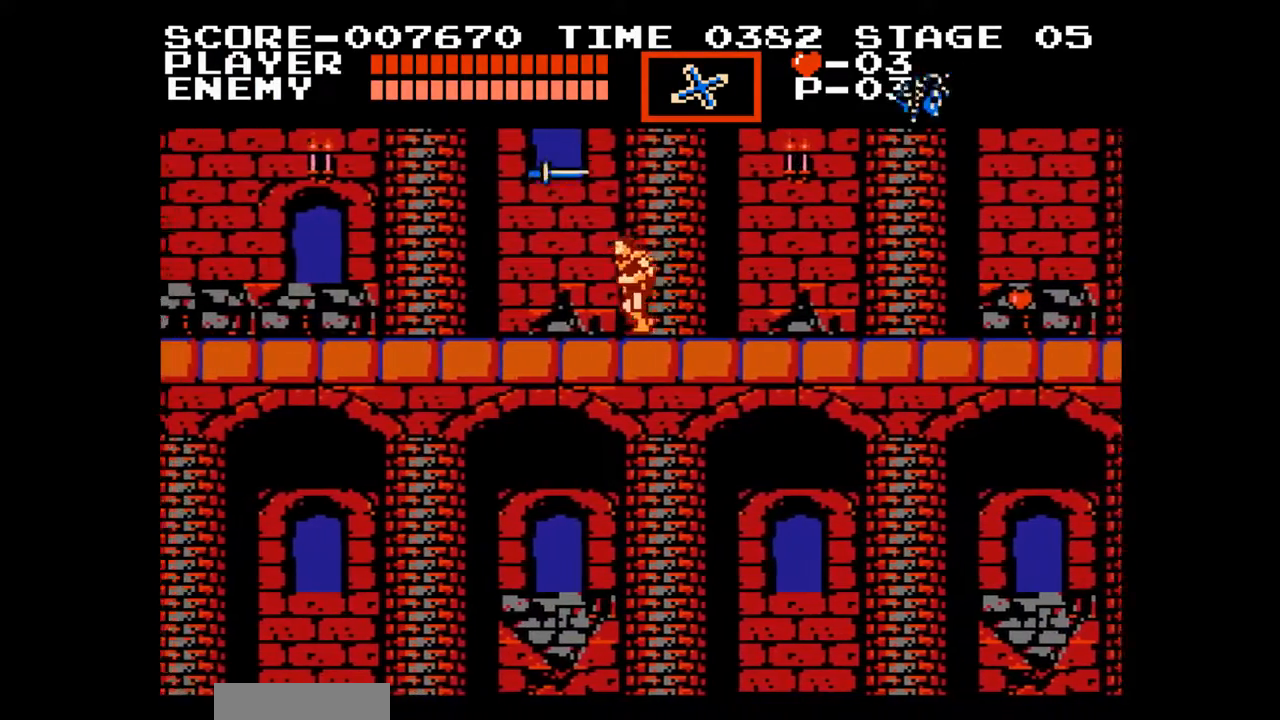
{"buttons": ["DPAD_LEFT"], "events": [[50, "A", "down"], [183, "A", "up"]]}
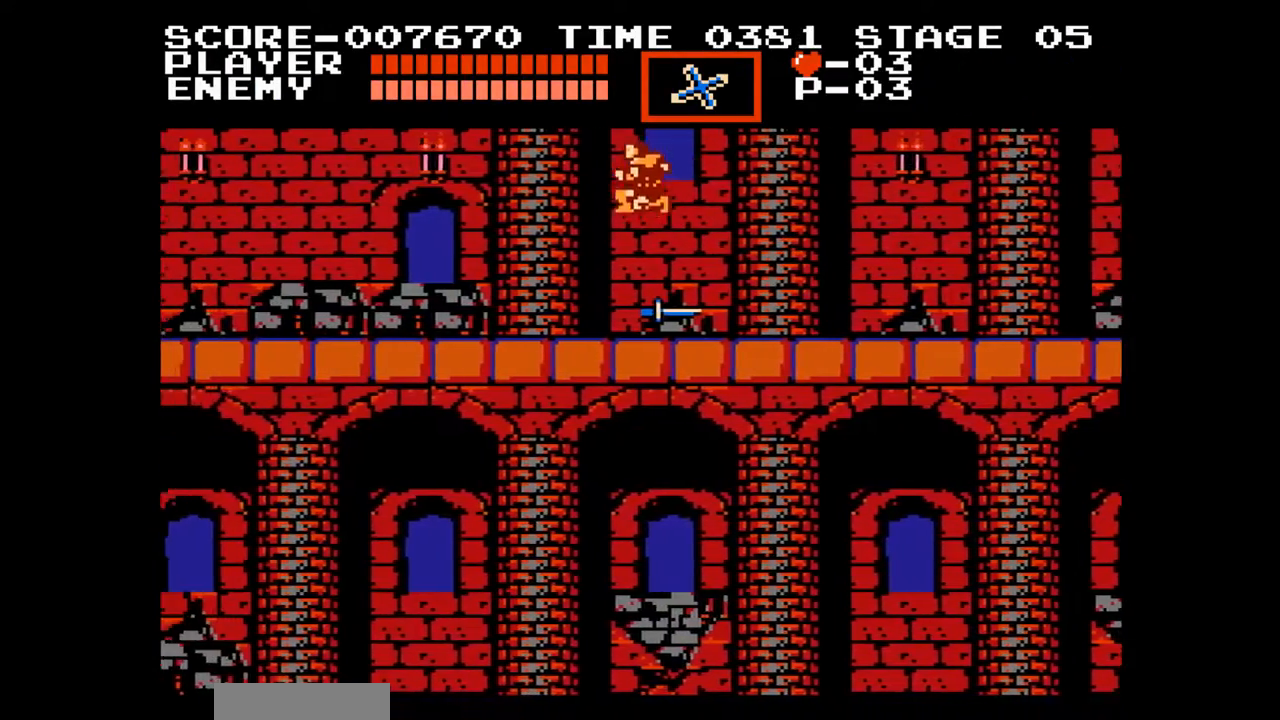
{"buttons": ["DPAD_LEFT"], "events": [[117, "DPAD_LEFT", "up"], [117, "DPAD_UP", "down"], [133, "DPAD_UP", "up"], [150, "DPAD_RIGHT", "down"], [467, "DPAD_RIGHT", "up"], [500, "DPAD_LEFT", "down"]]}